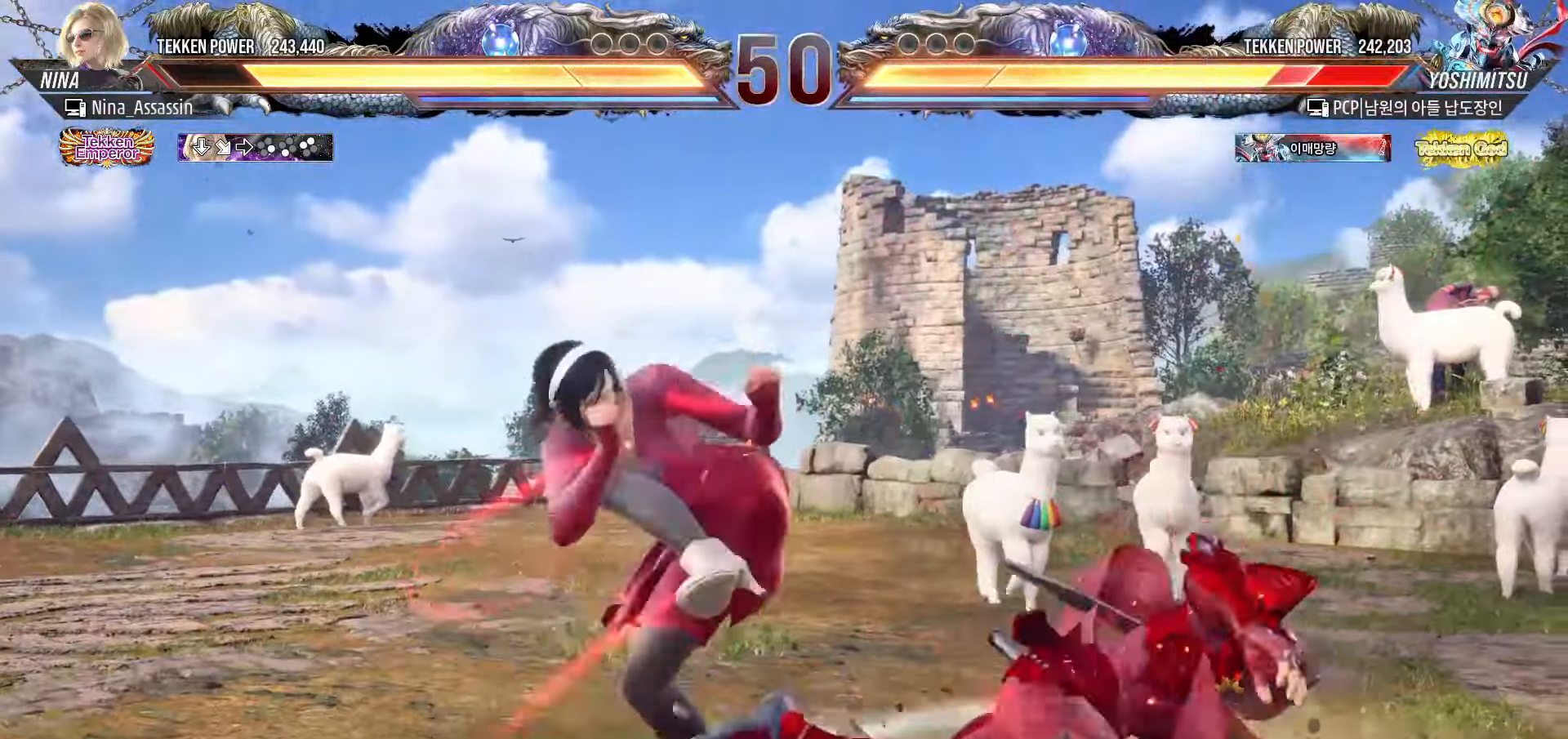
Gameplay with a controller (arcade stick); each line is a JSON object with the inputs held at the frame after it (dt_ms = milliseconds from this image to that frame). "events" lists button and stick changes between this image and that frame as [ms after this image, input, new state], when the widget could be followed in between. Not read: L3 R3.
{"dt_ms": 500, "buttons": [], "left_stick": "left", "events": [[133, "left_stick", "left"]]}
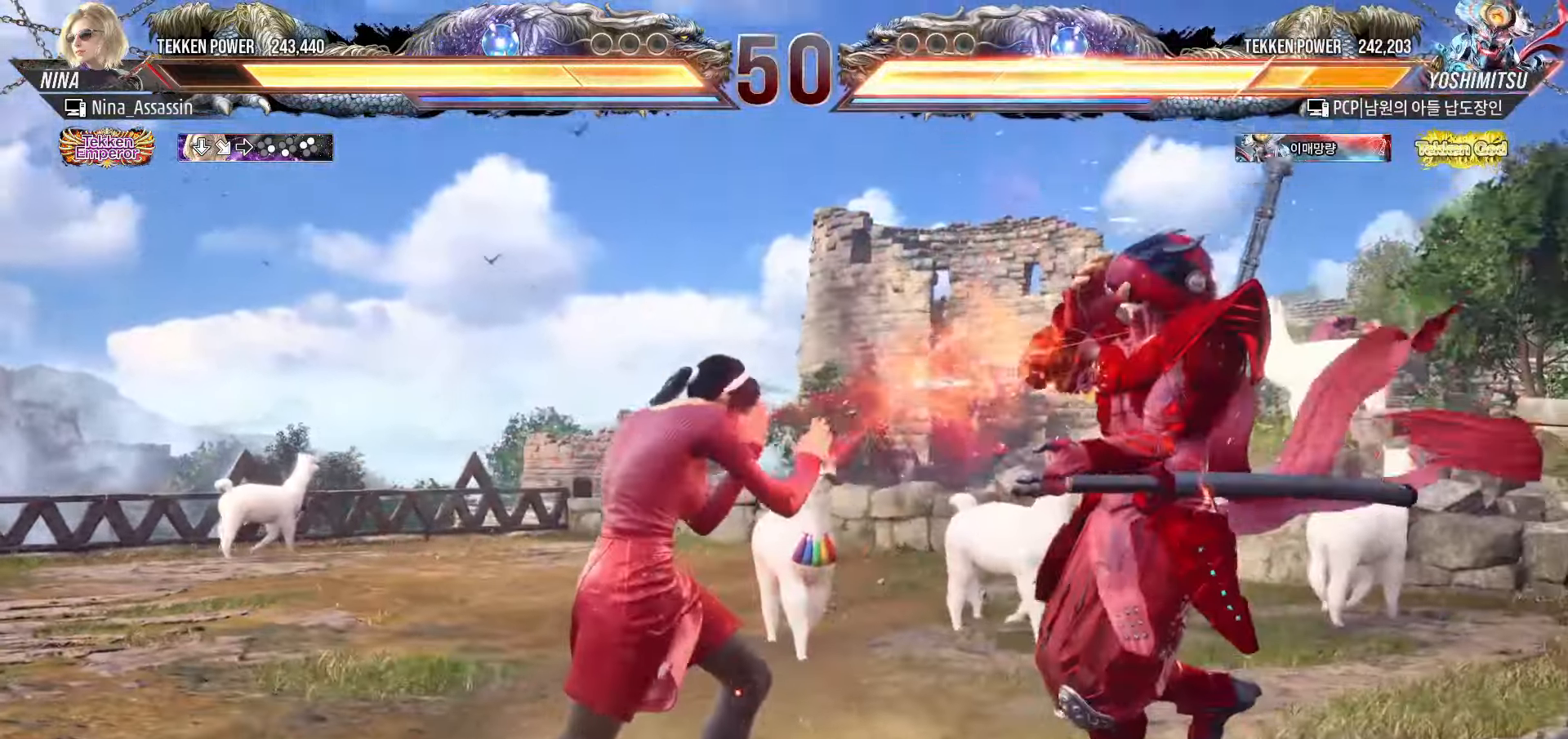
{"dt_ms": 500, "buttons": [], "left_stick": "center", "events": [[17, "CIRCLE", "down"], [33, "CIRCLE", "up"], [83, "CIRCLE", "down"], [117, "CIRCLE", "up"], [500, "left_stick", "center"]]}
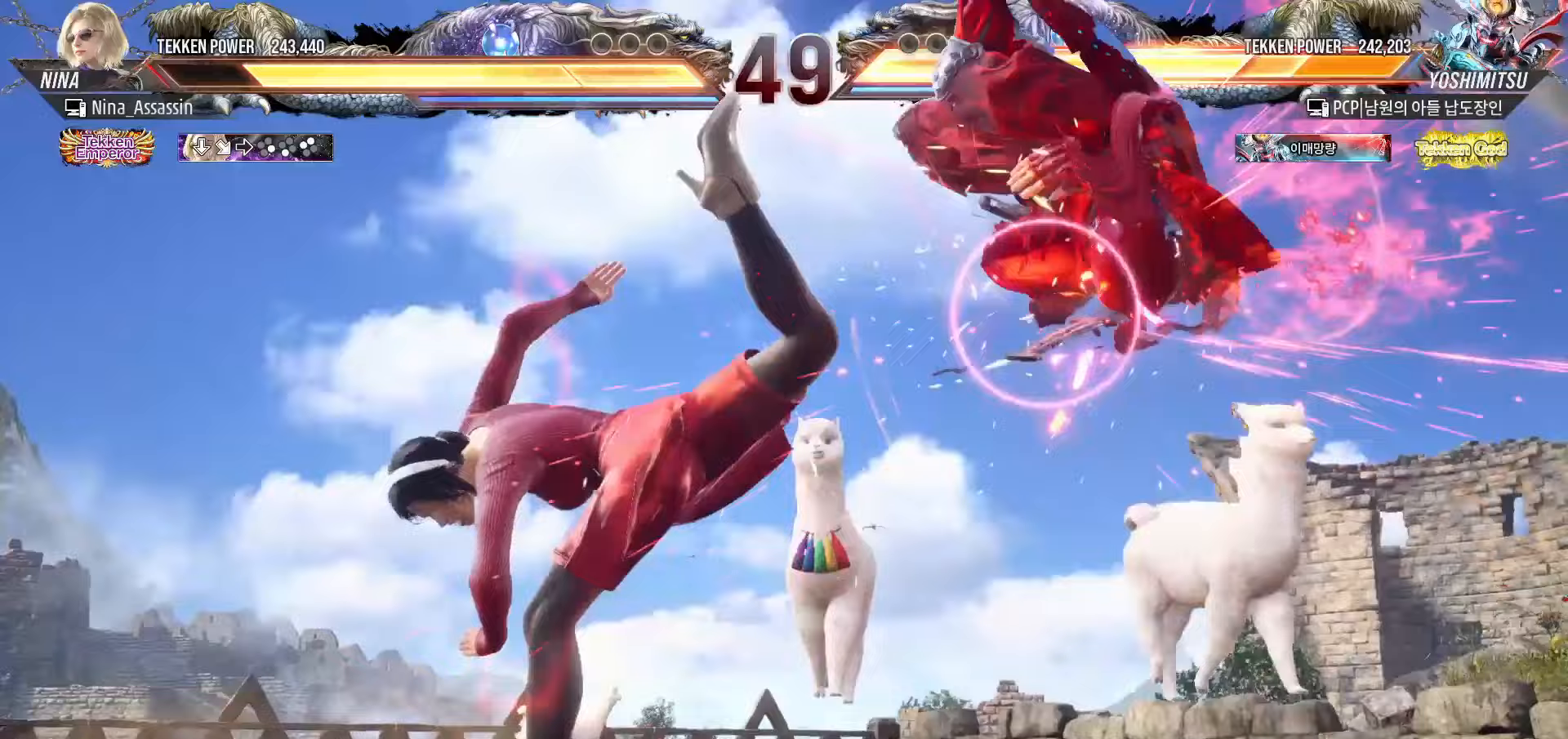
{"dt_ms": 500, "buttons": [], "left_stick": "center", "events": [[300, "left_stick", "down"], [367, "left_stick", "center"]]}
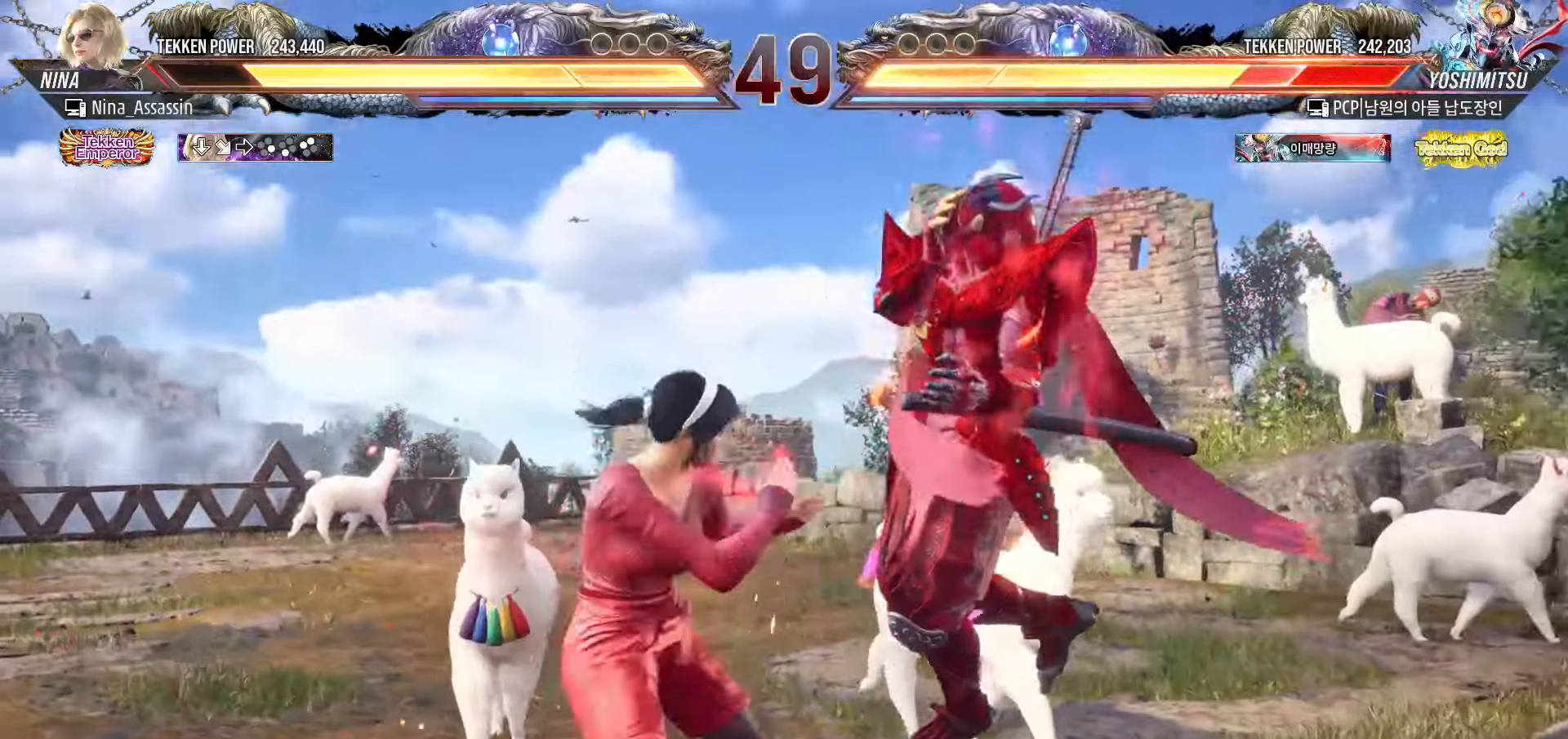
{"dt_ms": 500, "buttons": [], "left_stick": "center", "events": [[67, "left_stick", "down-left"], [100, "TRIANGLE", "down"], [117, "TRIANGLE", "up"], [167, "TRIANGLE", "down"], [200, "TRIANGLE", "up"], [233, "left_stick", "center"]]}
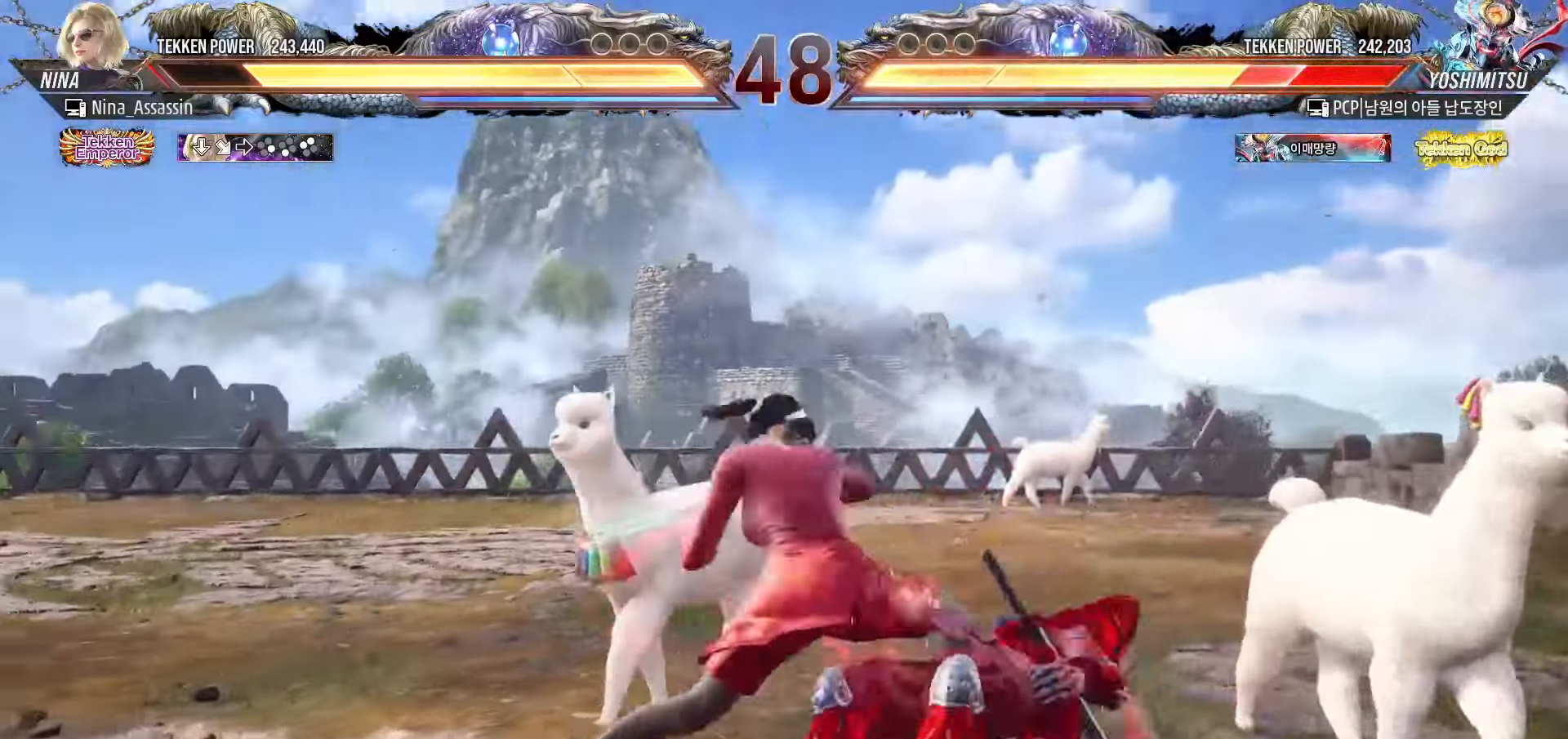
{"dt_ms": 500, "buttons": [], "left_stick": "left", "events": [[300, "left_stick", "left"]]}
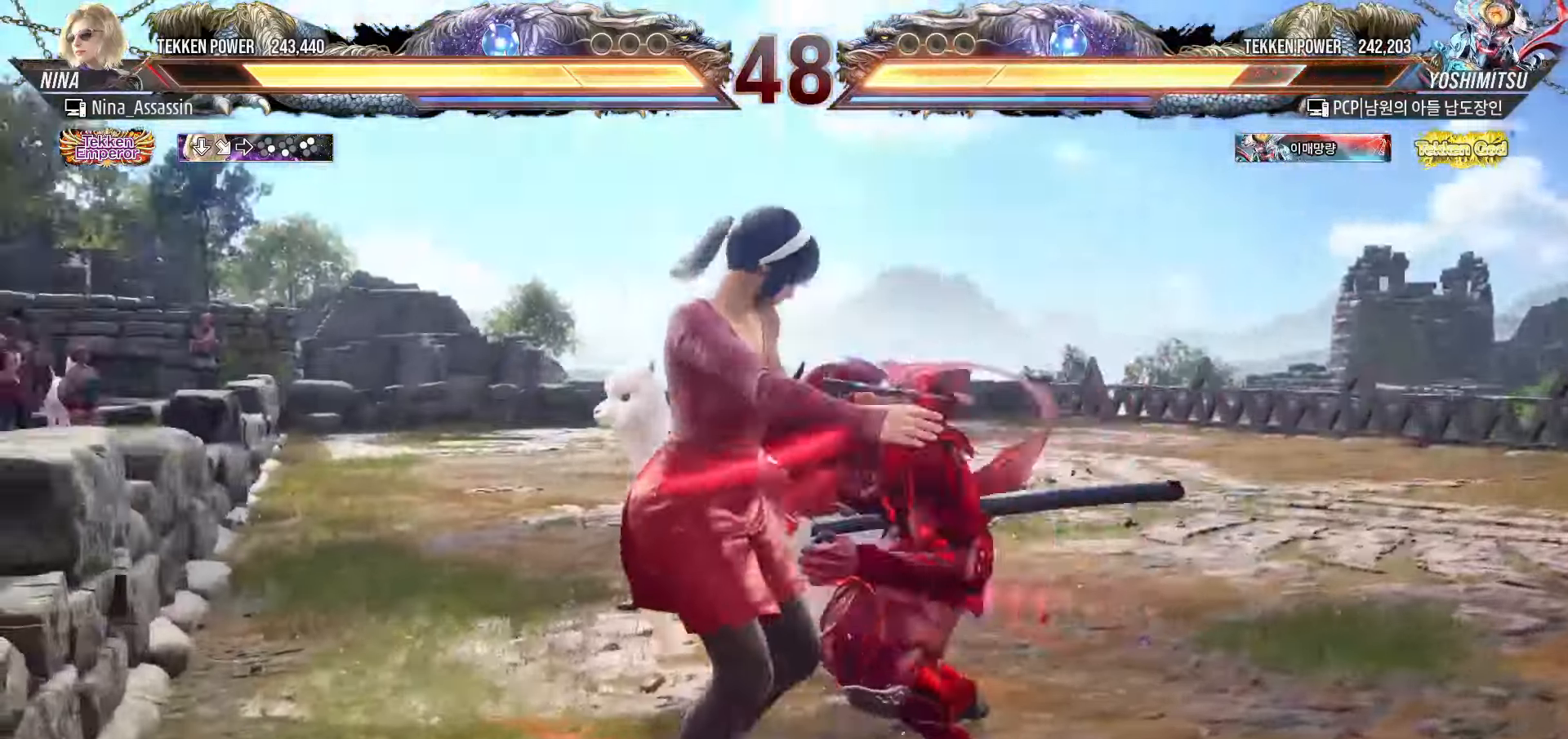
{"dt_ms": 500, "buttons": [], "left_stick": "down", "events": [[483, "left_stick", "down"]]}
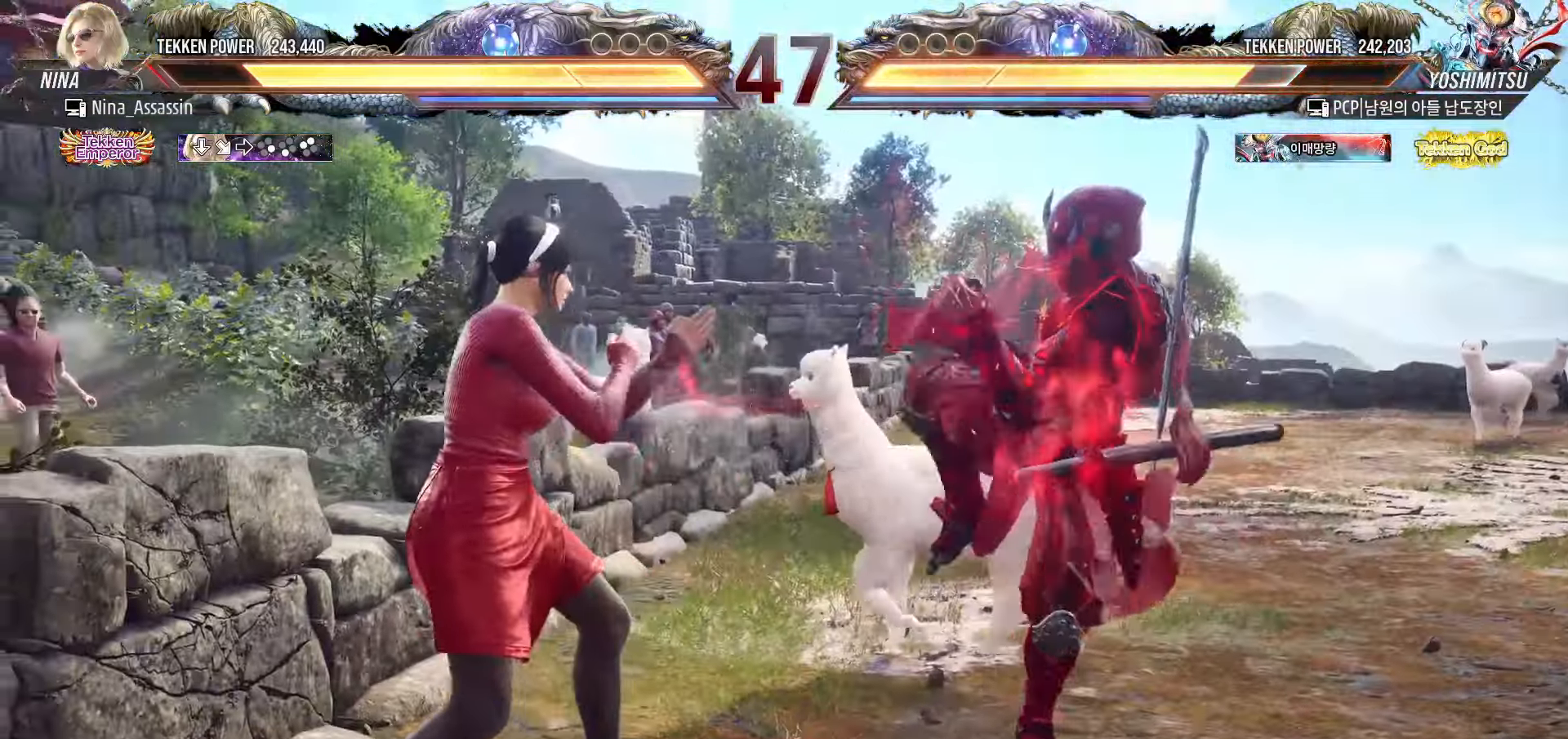
{"dt_ms": 500, "buttons": [], "left_stick": "center", "events": [[33, "left_stick", "center"], [183, "left_stick", "left"], [250, "left_stick", "center"], [300, "left_stick", "left"], [500, "left_stick", "center"]]}
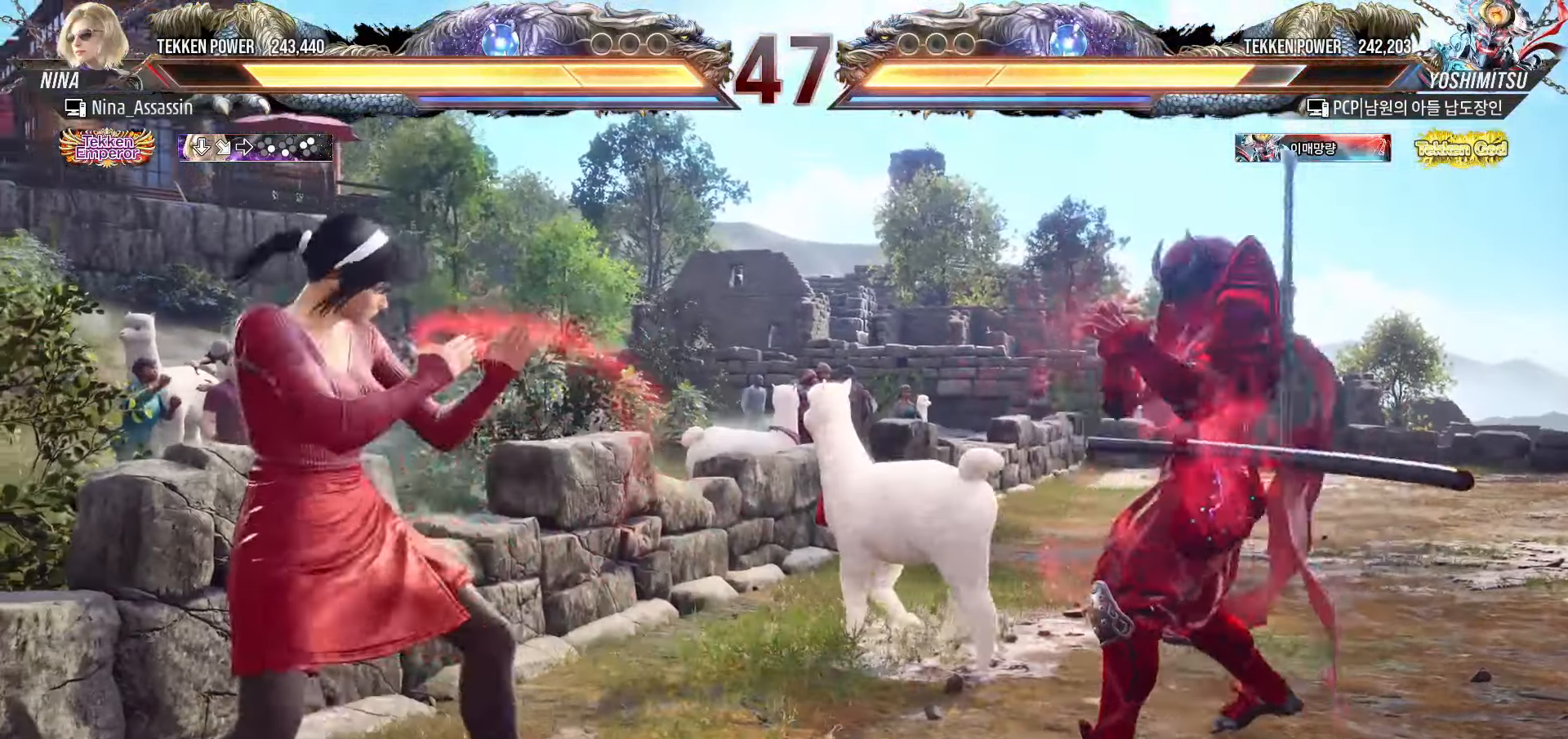
{"dt_ms": 500, "buttons": [], "left_stick": "left", "events": [[133, "left_stick", "left"], [217, "left_stick", "center"], [267, "left_stick", "left"]]}
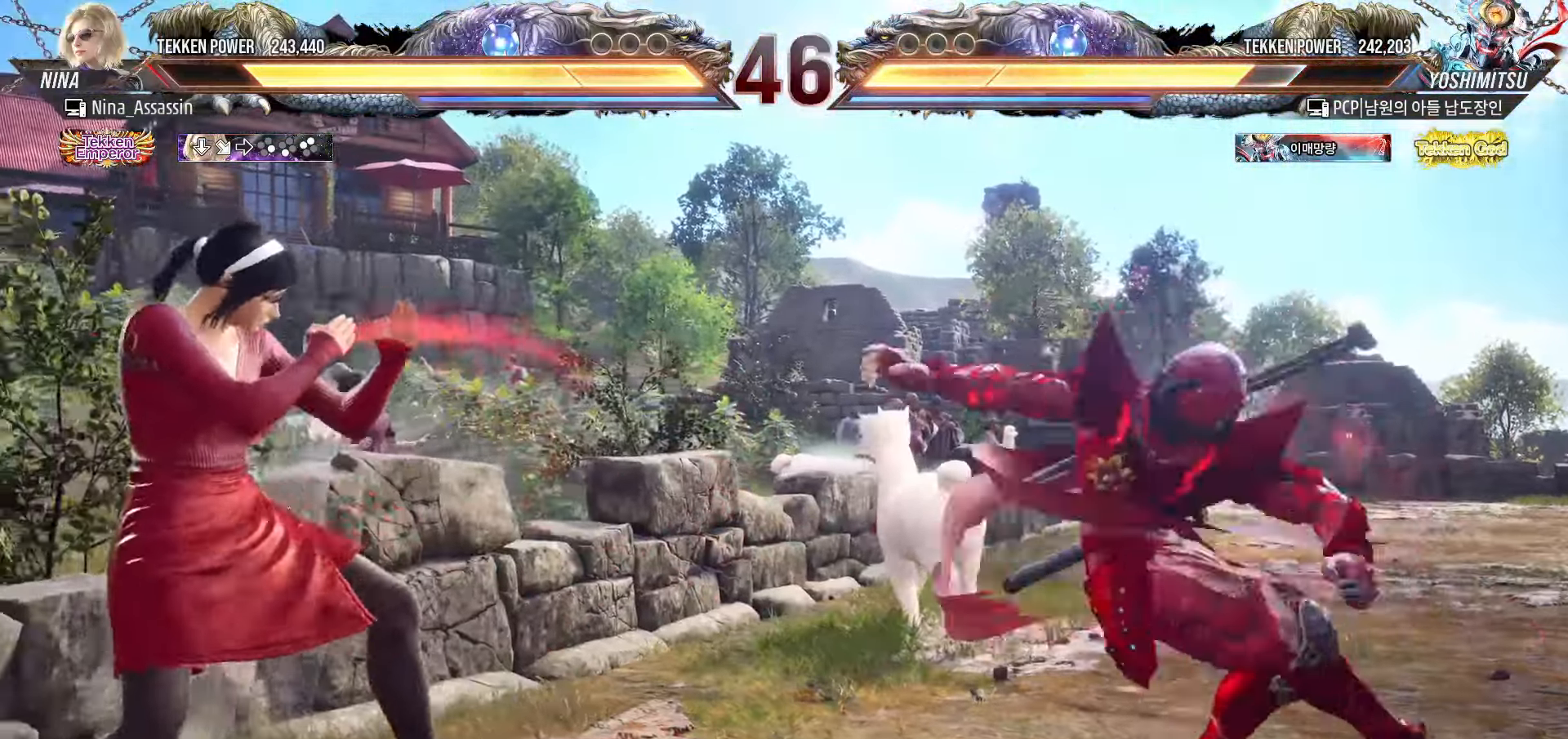
{"dt_ms": 500, "buttons": [], "left_stick": "center"}
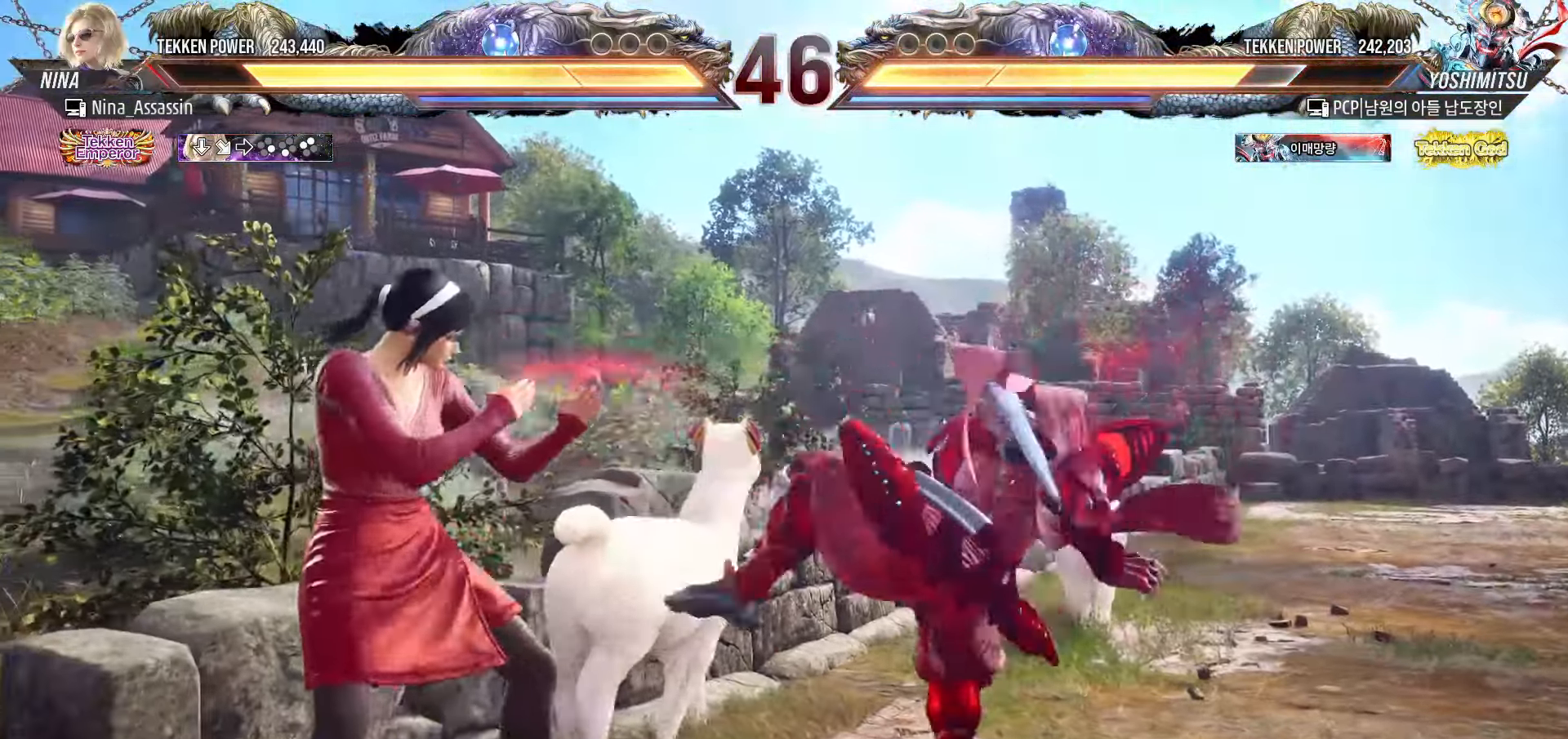
{"dt_ms": 500, "buttons": [], "left_stick": "down", "events": [[33, "SQUARE", "down"], [100, "SQUARE", "up"], [167, "TRIANGLE", "down"], [267, "TRIANGLE", "up"], [483, "left_stick", "down"]]}
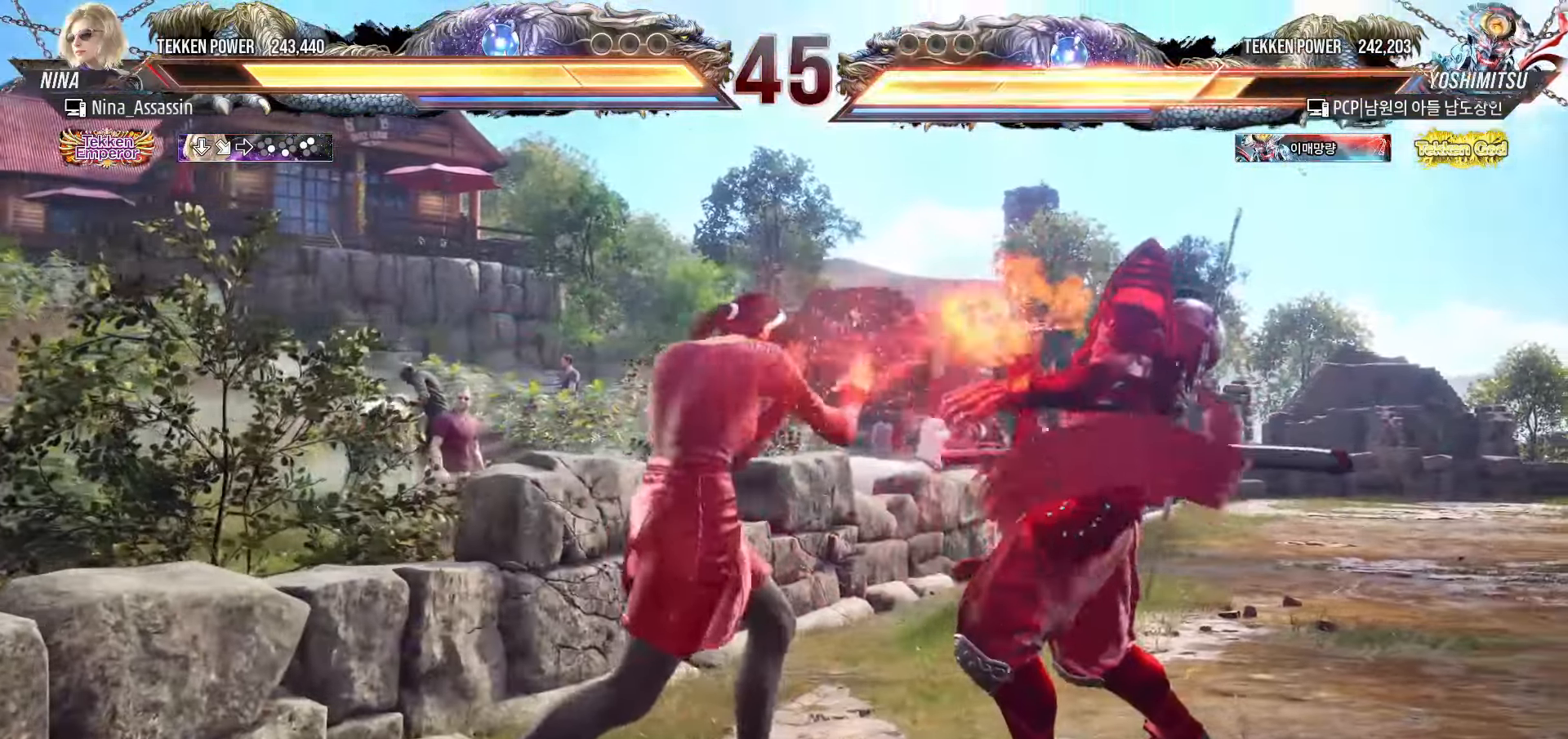
{"dt_ms": 500, "buttons": [], "left_stick": "left", "events": [[50, "left_stick", "center"], [233, "left_stick", "left"]]}
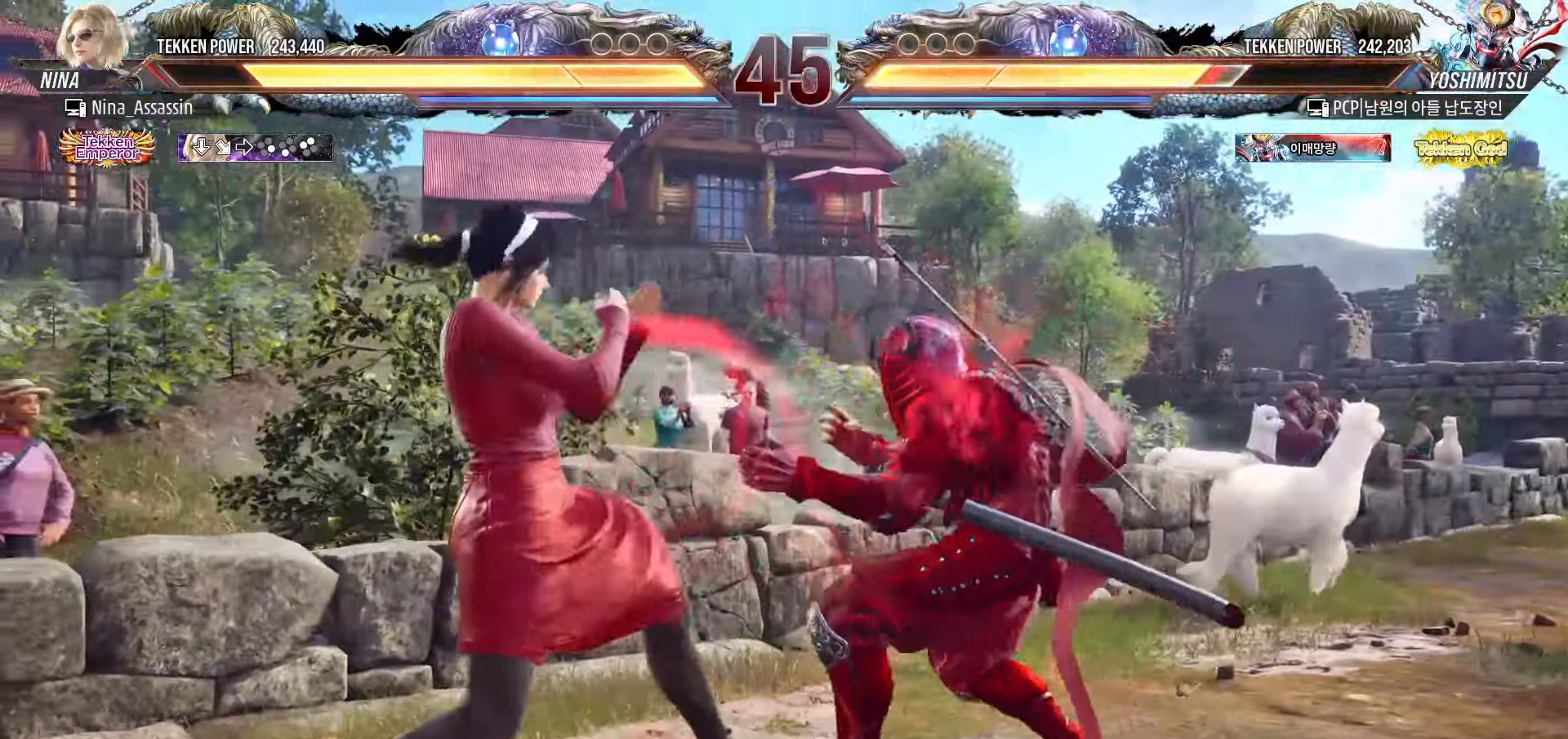
{"dt_ms": 500, "buttons": [], "left_stick": "center", "events": [[17, "left_stick", "down-left"], [50, "CROSS", "down"], [117, "CROSS", "up"], [150, "TRIANGLE", "down"], [183, "left_stick", "center"], [217, "TRIANGLE", "up"], [283, "TRIANGLE", "down"], [350, "TRIANGLE", "up"]]}
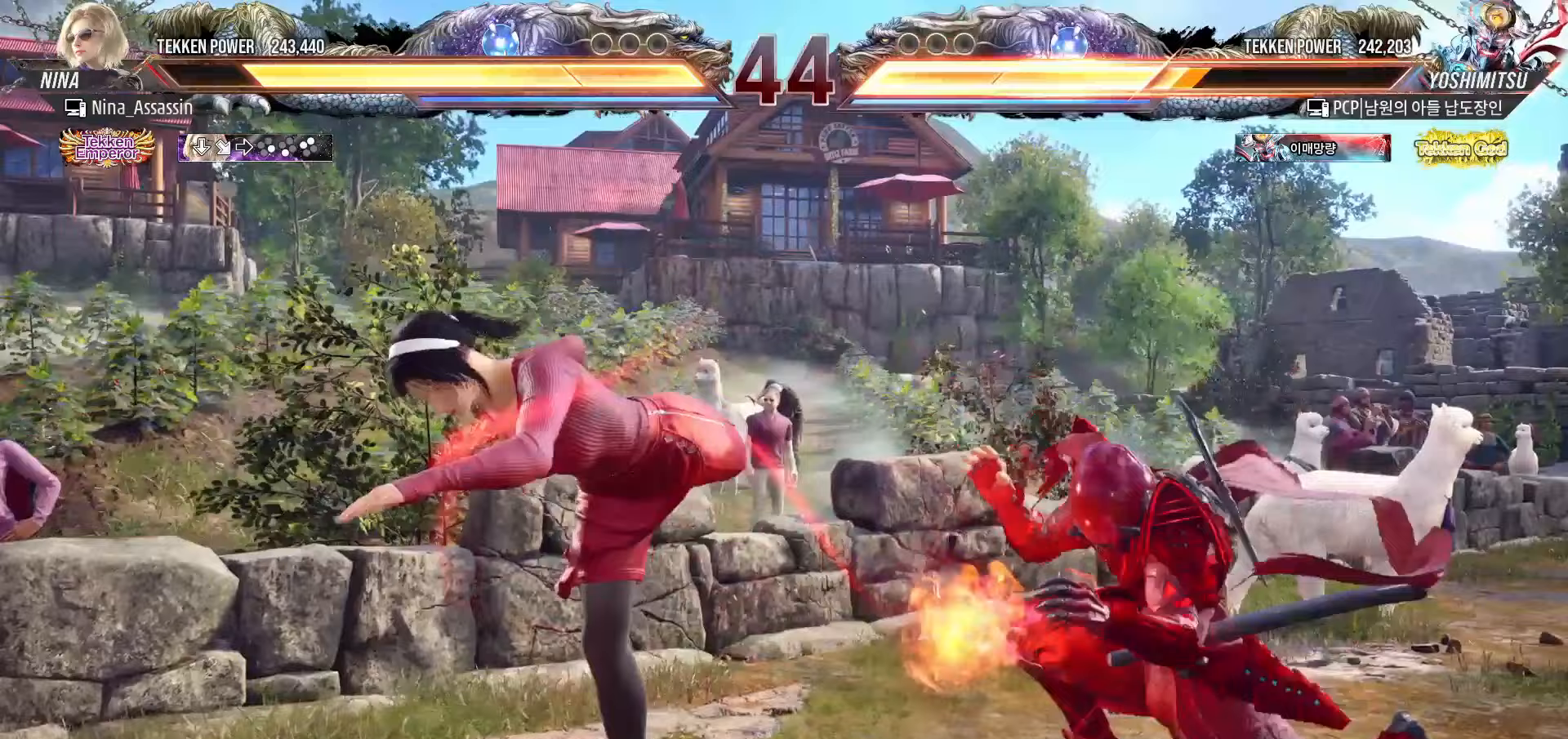
{"dt_ms": 500, "buttons": [], "left_stick": "left", "events": [[333, "left_stick", "left"], [417, "left_stick", "center"], [467, "left_stick", "left"]]}
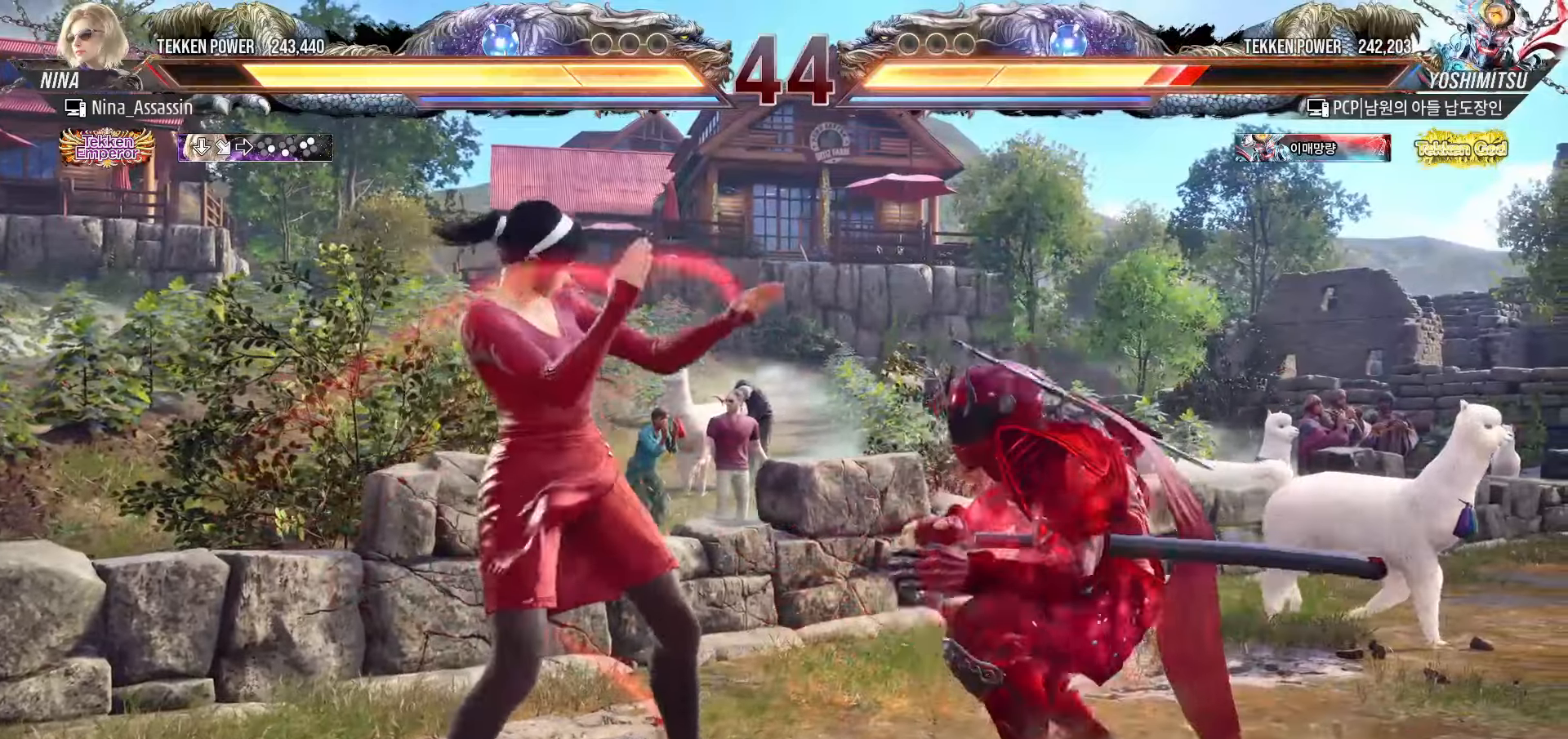
{"dt_ms": 500, "buttons": [], "left_stick": "center", "events": [[33, "left_stick", "center"], [67, "CIRCLE", "down"], [67, "CROSS", "down"], [117, "CIRCLE", "up"], [133, "CROSS", "up"], [233, "SQUARE", "down"], [267, "SQUARE", "up"], [350, "SQUARE", "down"], [400, "SQUARE", "up"]]}
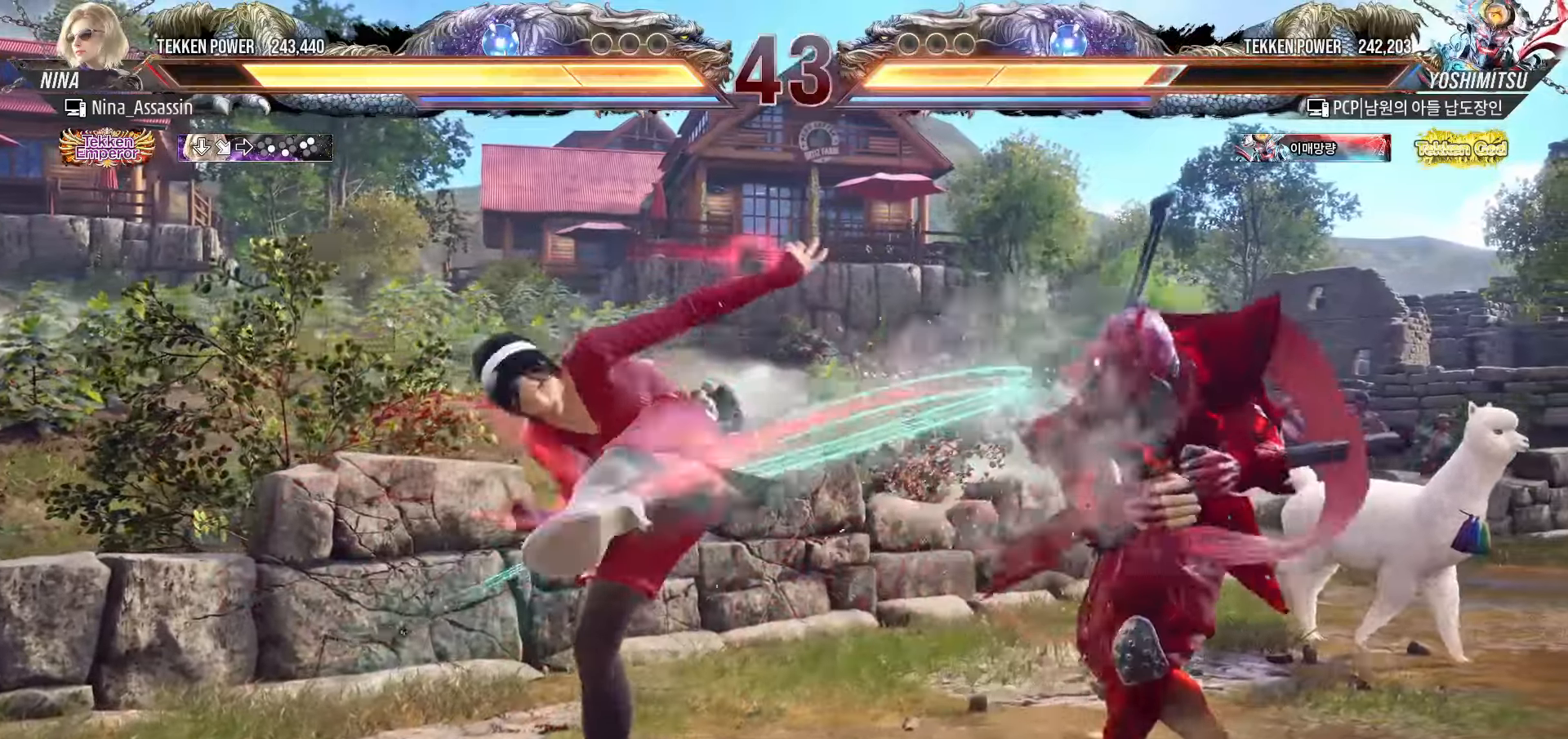
{"dt_ms": 500, "buttons": [], "left_stick": "left", "events": [[233, "left_stick", "left"], [317, "left_stick", "center"], [367, "left_stick", "left"]]}
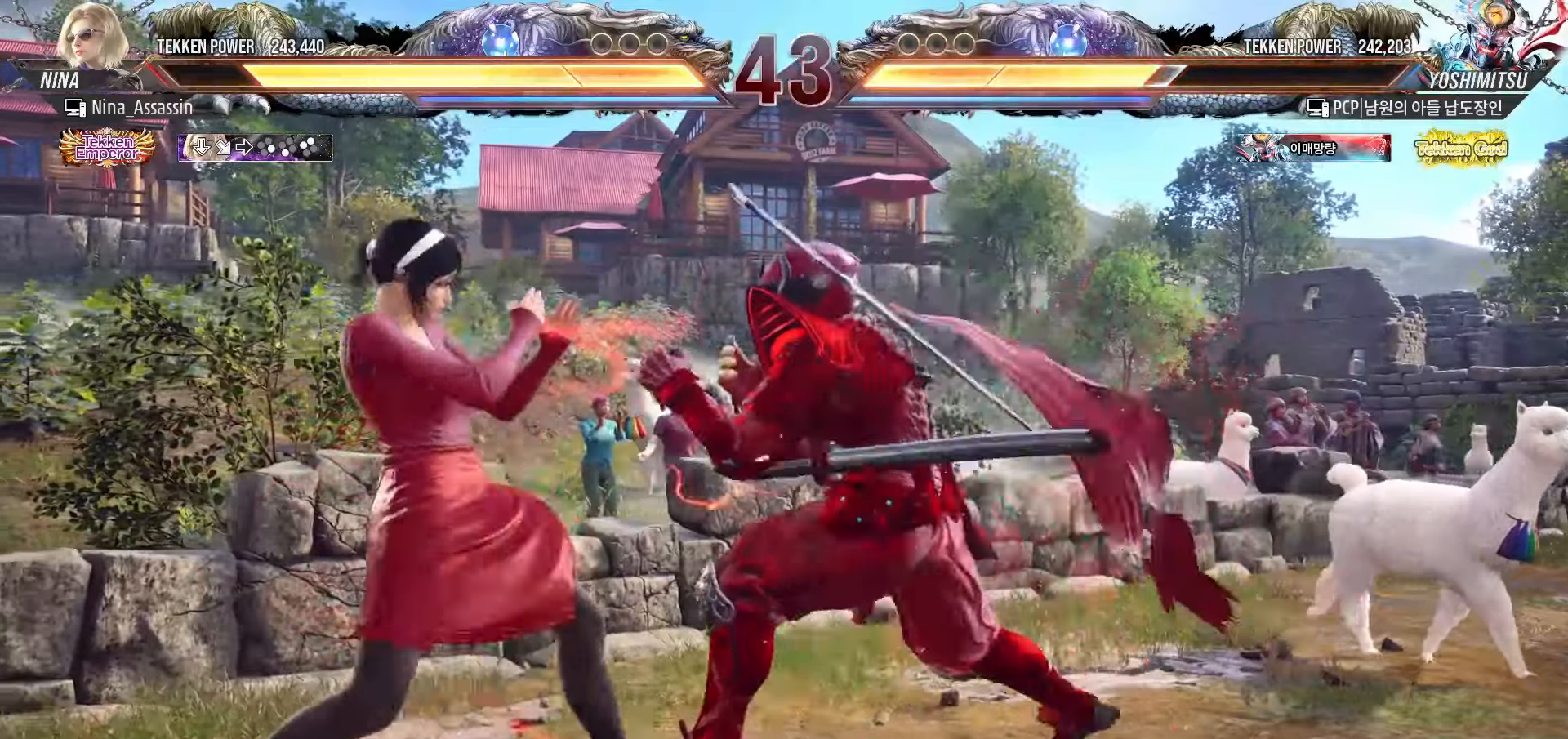
{"dt_ms": 500, "buttons": [], "left_stick": "down-left", "events": [[150, "left_stick", "down-left"], [317, "left_stick", "left"], [500, "left_stick", "down-left"]]}
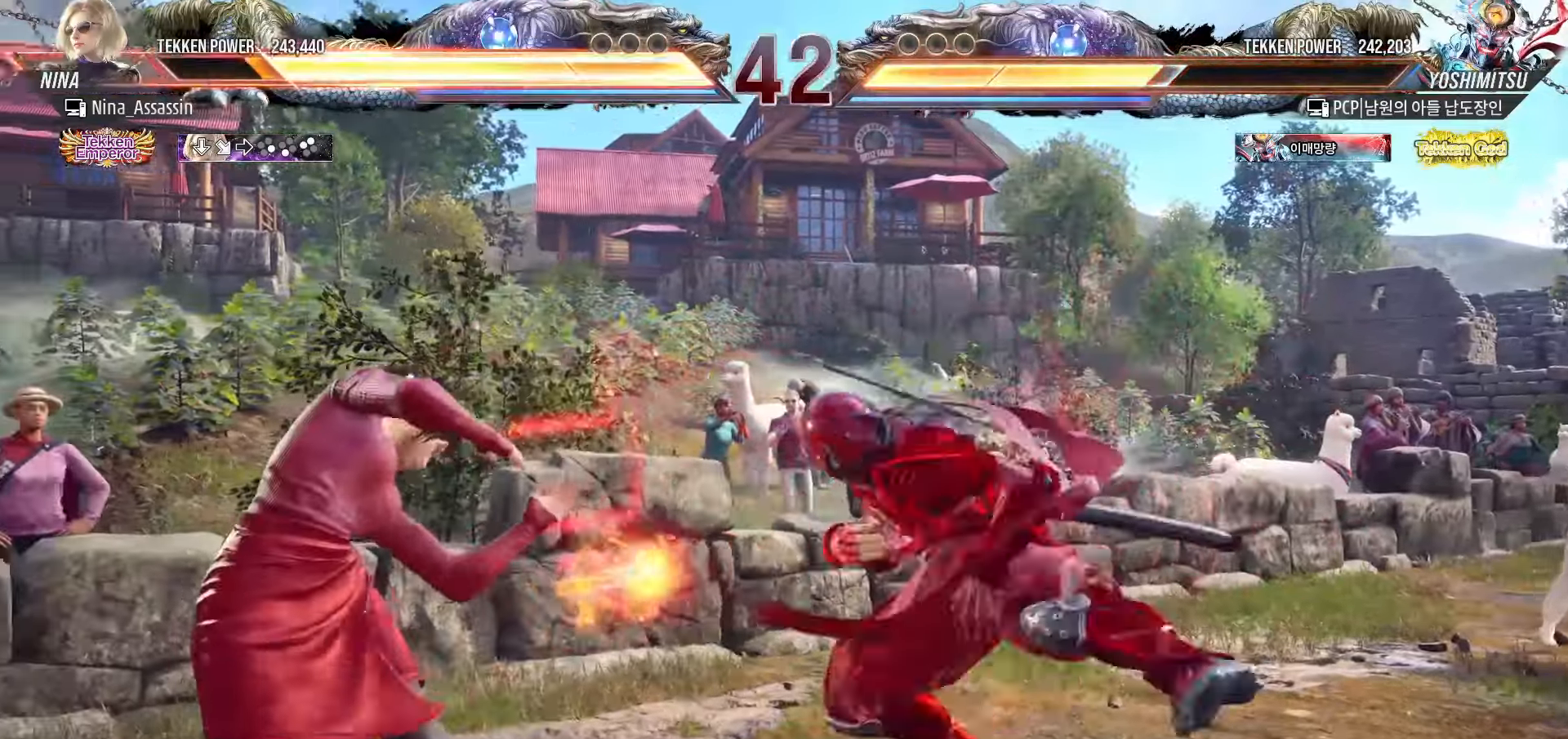
{"dt_ms": 500, "buttons": [], "left_stick": "center", "events": [[467, "left_stick", "center"]]}
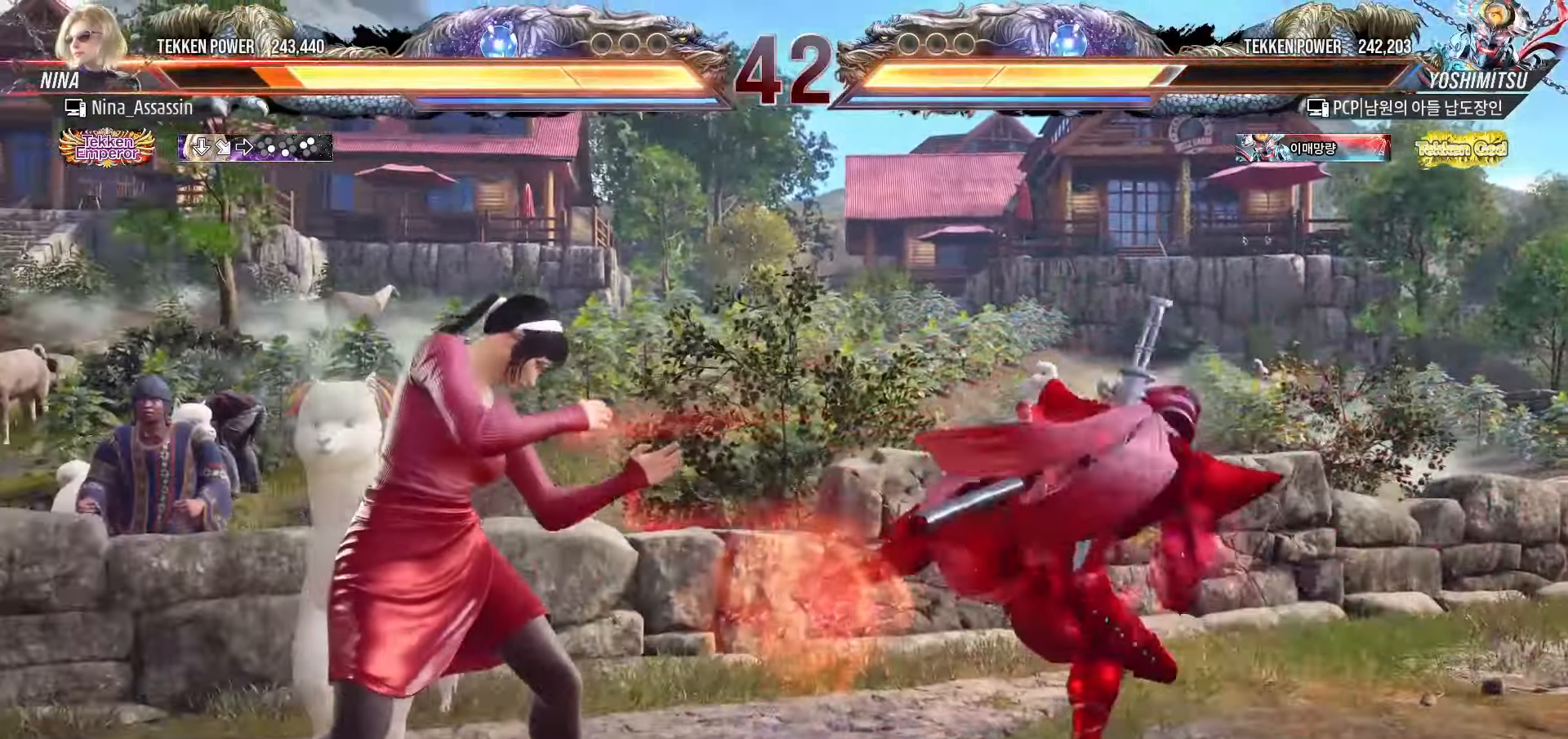
{"dt_ms": 500, "buttons": ["TRIANGLE"], "left_stick": "right", "events": [[33, "left_stick", "left"], [117, "left_stick", "center"], [183, "left_stick", "left"], [383, "left_stick", "center"], [433, "left_stick", "right"], [483, "TRIANGLE", "down"]]}
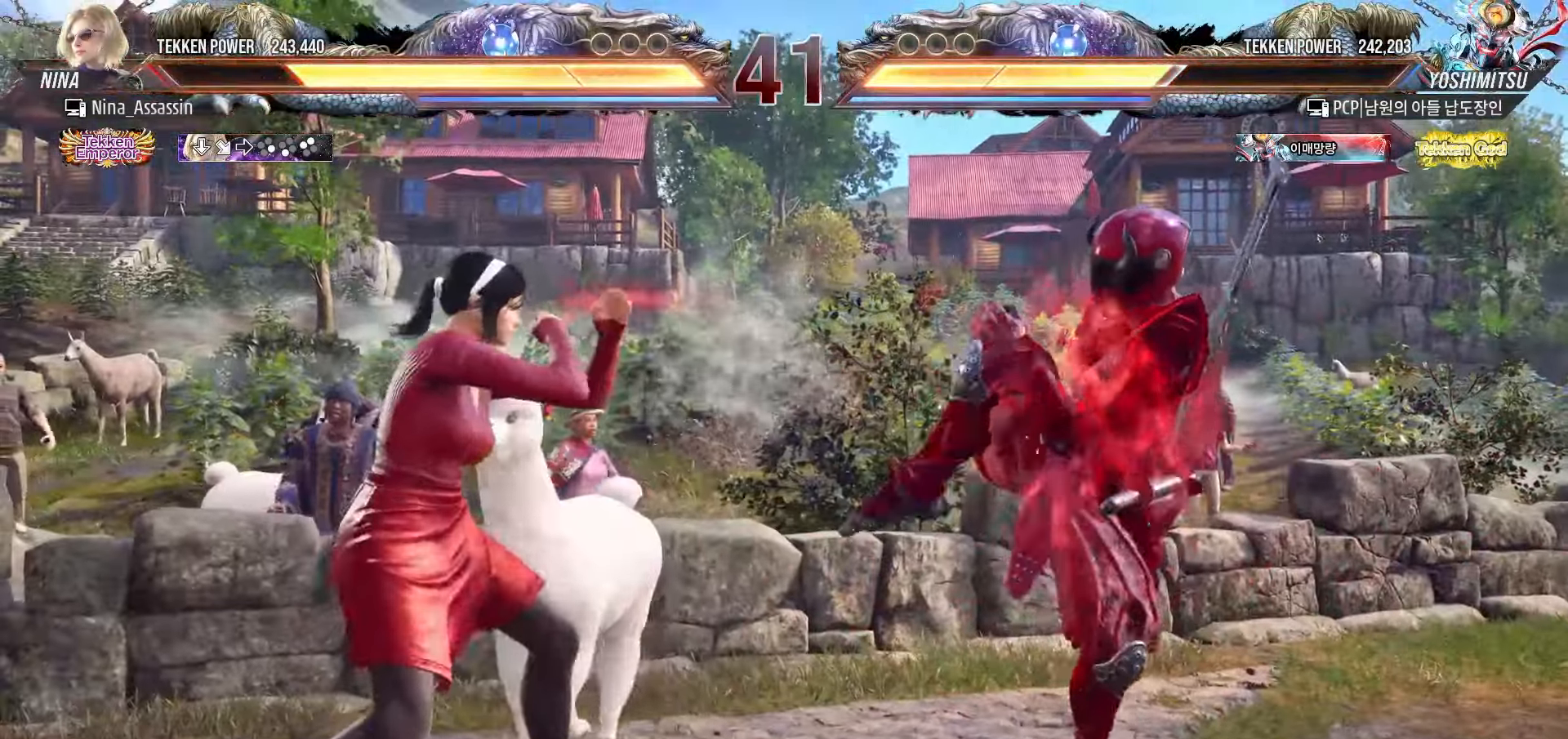
{"dt_ms": 500, "buttons": [], "left_stick": "left", "events": [[67, "TRIANGLE", "up"], [267, "left_stick", "center"], [350, "left_stick", "left"], [417, "left_stick", "center"], [483, "left_stick", "left"]]}
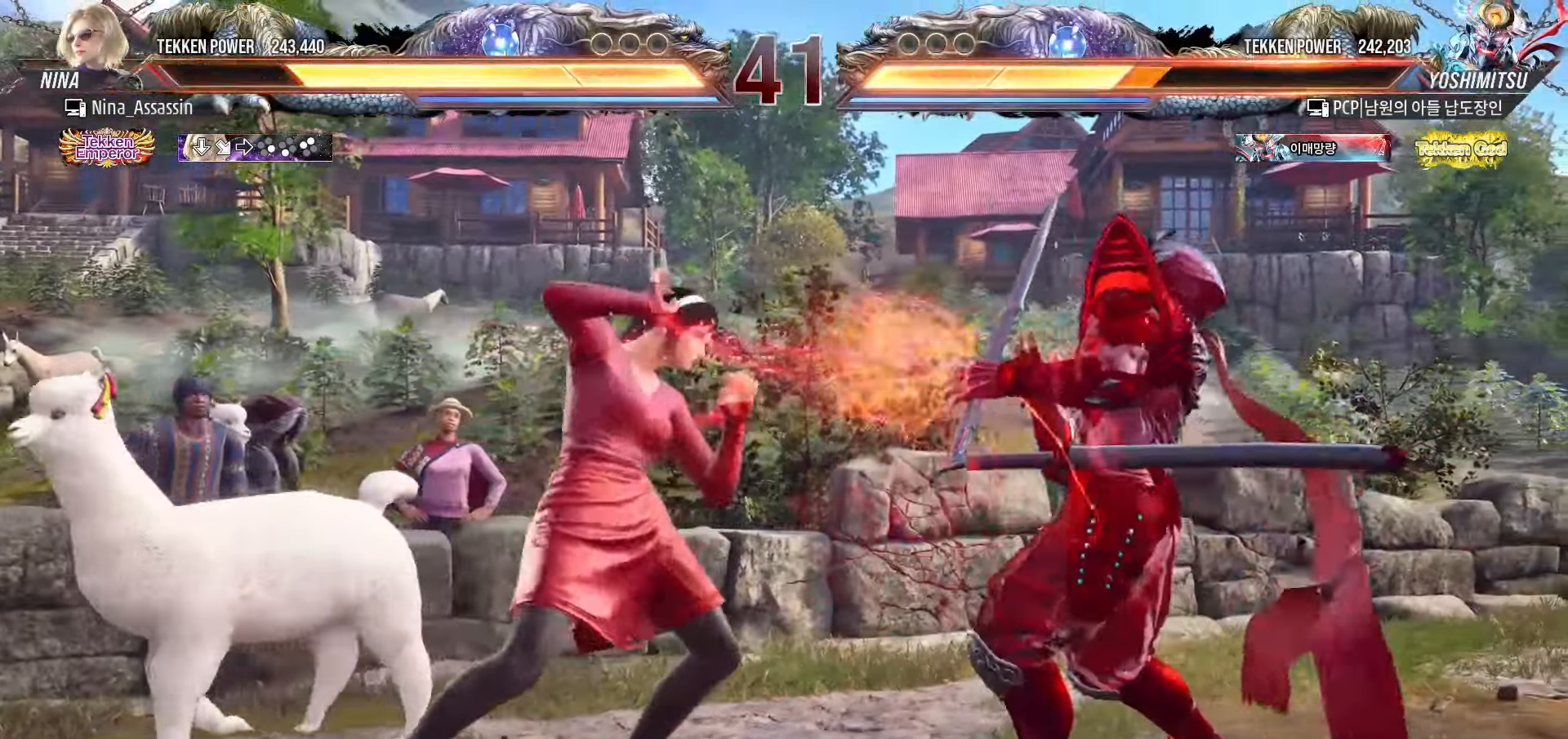
{"dt_ms": 500, "buttons": [], "left_stick": "center", "events": [[150, "TRIANGLE", "down"], [150, "left_stick", "down-left"], [233, "TRIANGLE", "up"], [283, "SQUARE", "down"], [300, "left_stick", "center"], [333, "SQUARE", "up"], [383, "TRIANGLE", "down"], [450, "TRIANGLE", "up"]]}
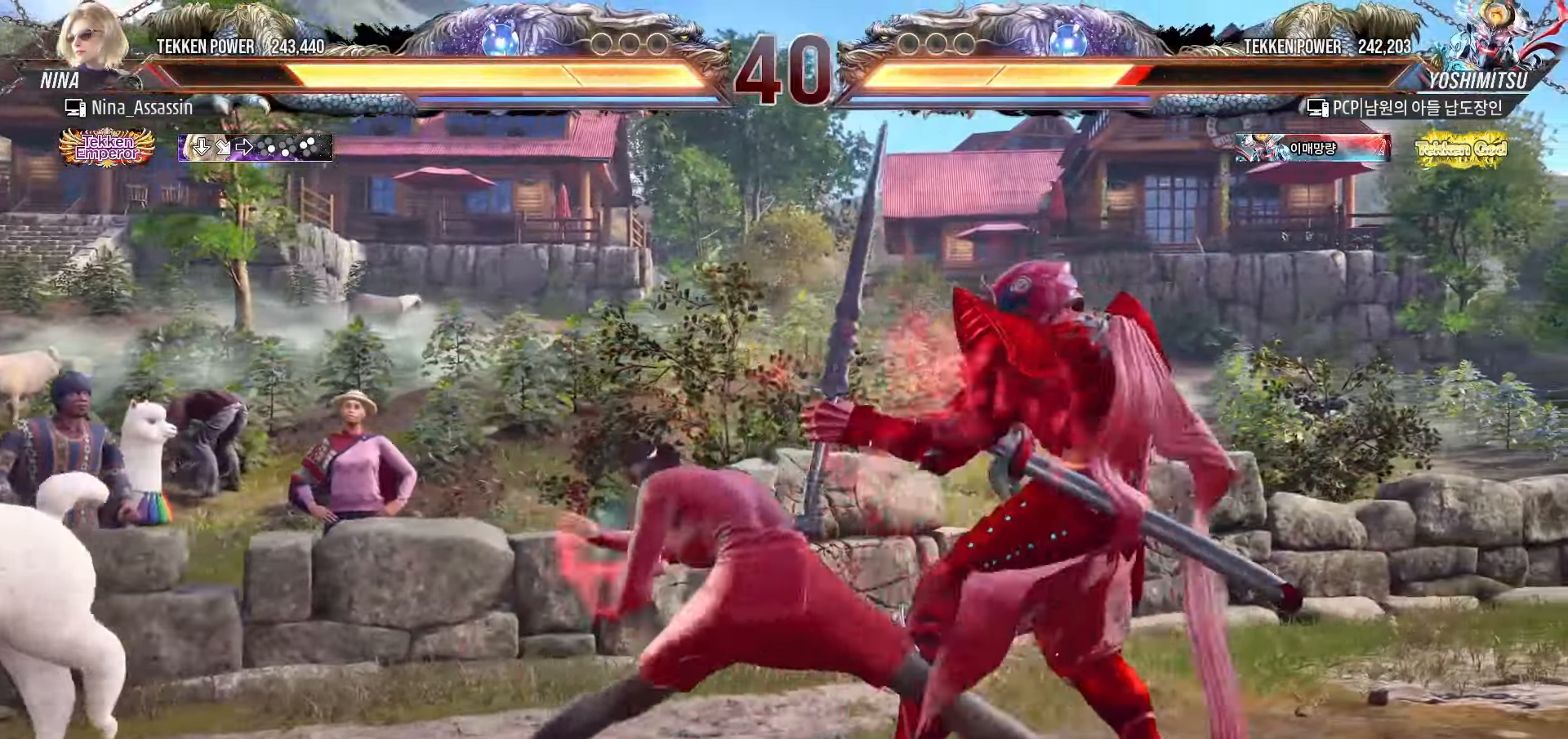
{"dt_ms": 500, "buttons": [], "left_stick": "left", "events": [[483, "left_stick", "left"]]}
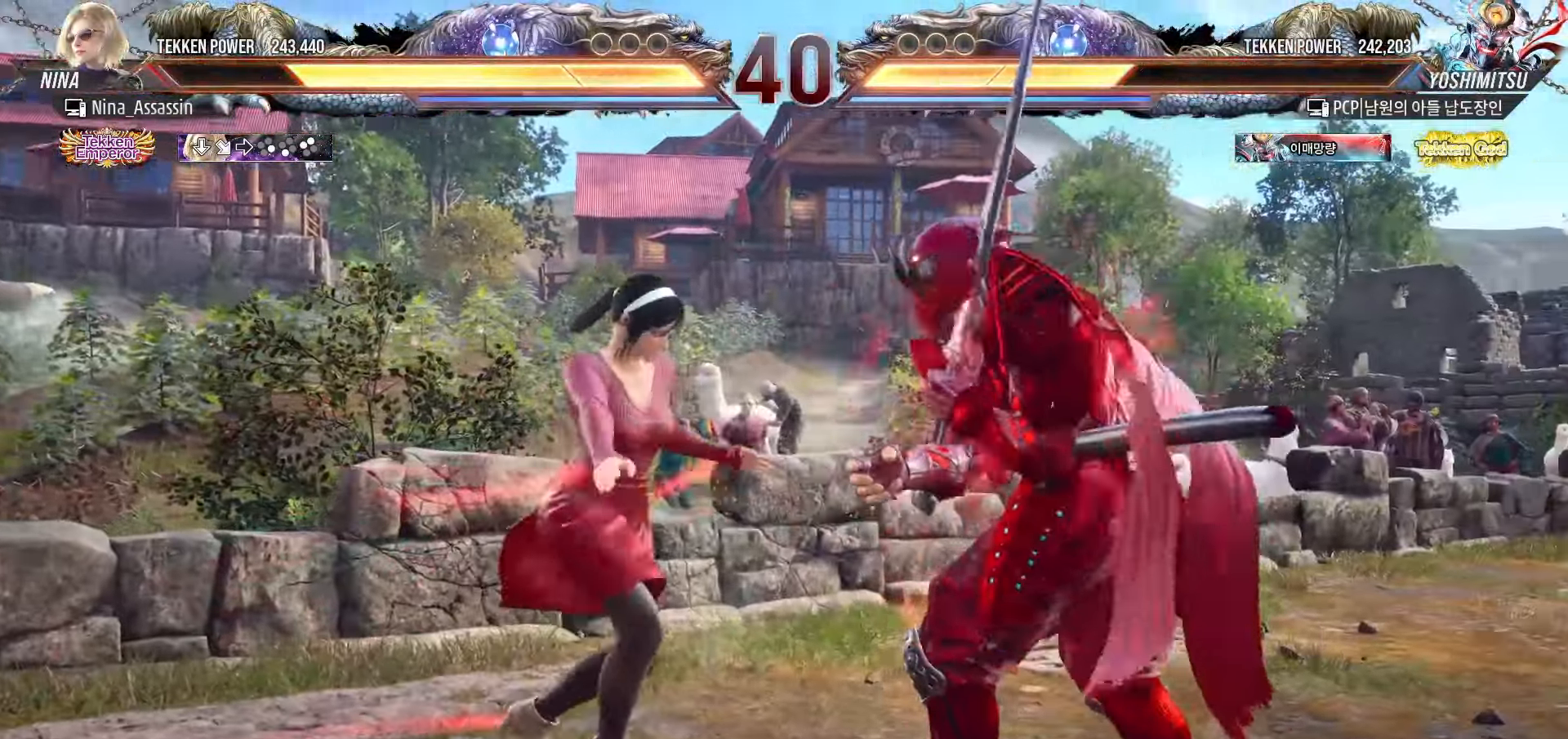
{"dt_ms": 500, "buttons": [], "left_stick": "down-left", "events": [[67, "left_stick", "center"], [117, "left_stick", "left"], [450, "left_stick", "down-left"]]}
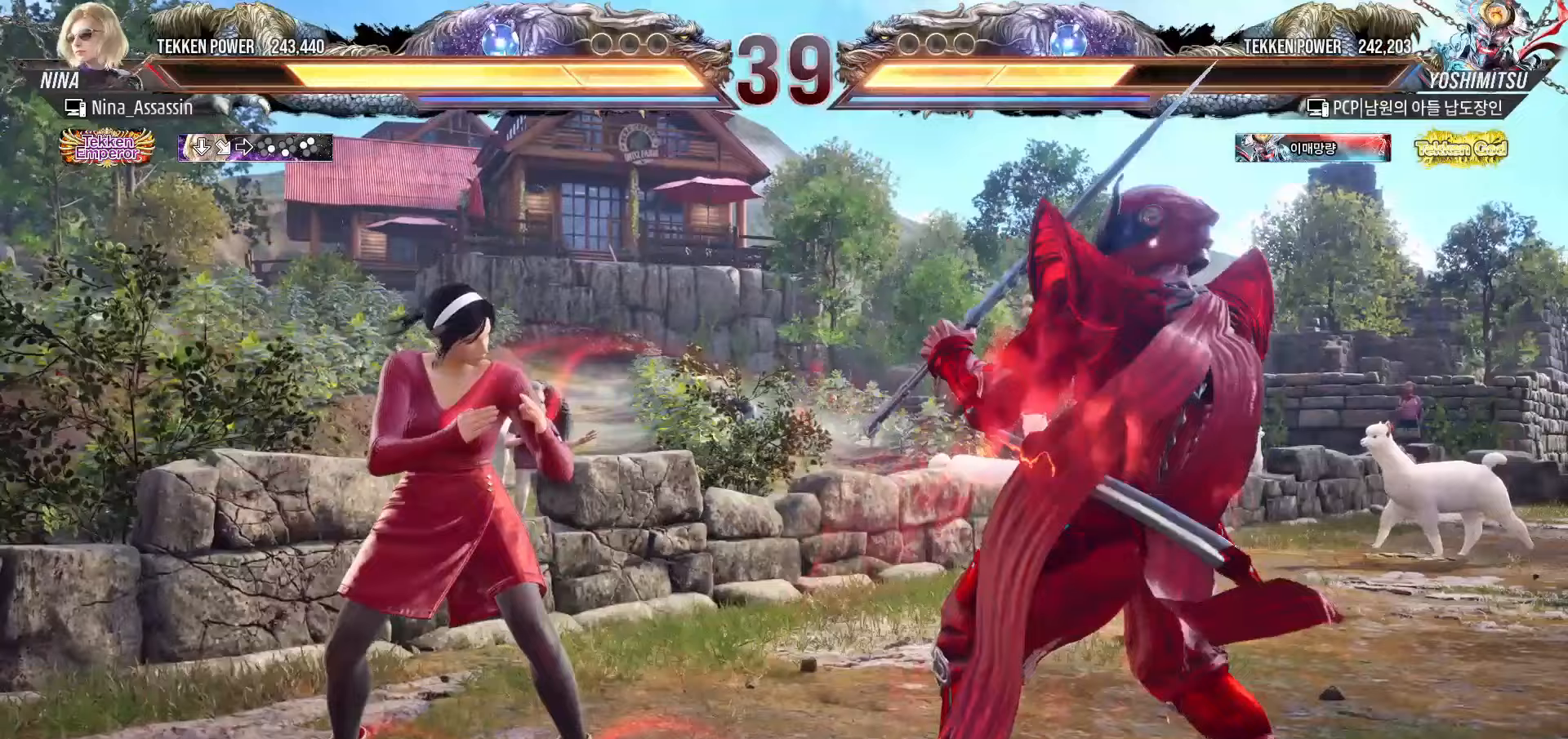
{"dt_ms": 500, "buttons": [], "left_stick": "down", "events": [[83, "left_stick", "center"], [133, "left_stick", "left"], [267, "left_stick", "down"], [333, "left_stick", "center"], [417, "left_stick", "down"]]}
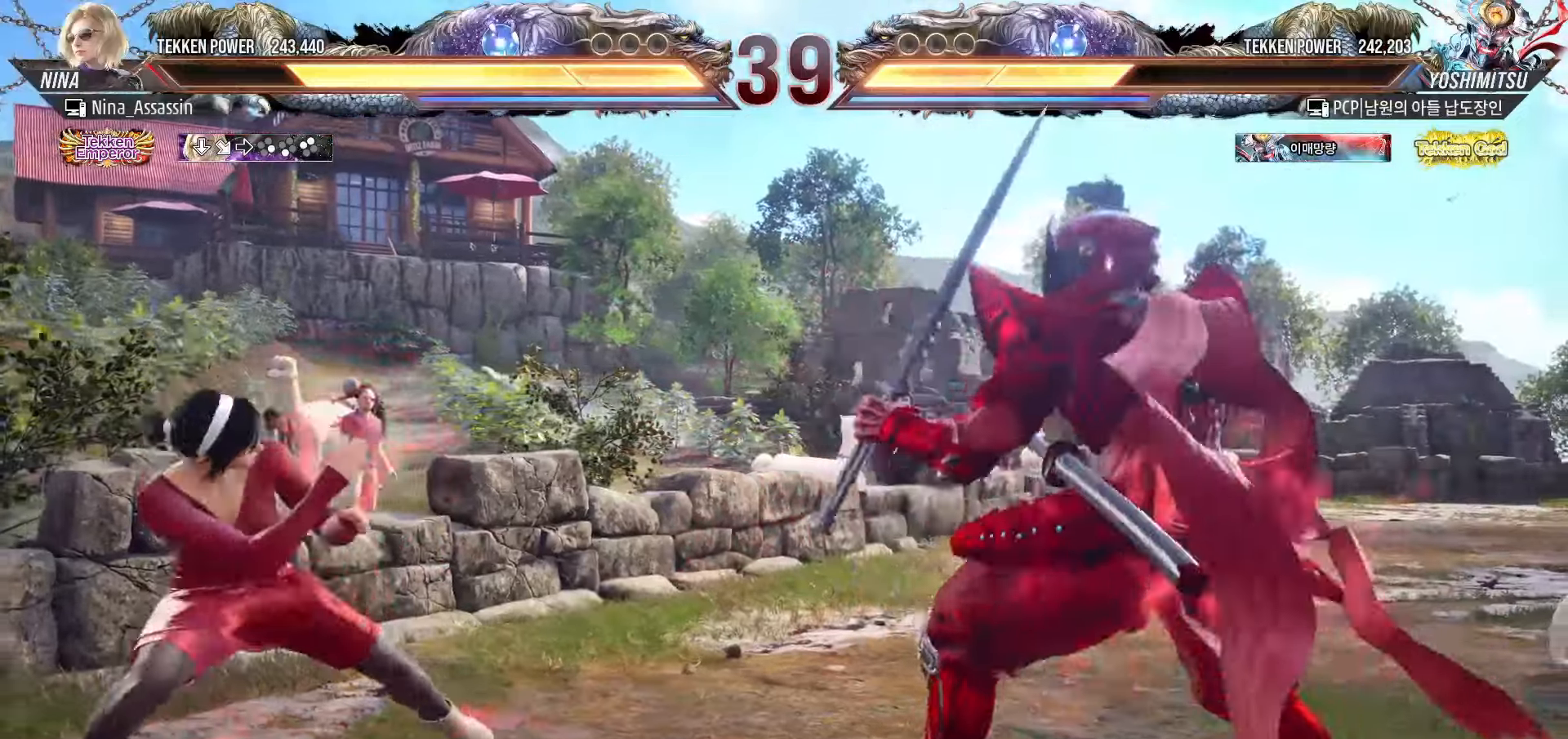
{"dt_ms": 500, "buttons": [], "left_stick": "left", "events": [[33, "left_stick", "center"], [133, "left_stick", "left"], [200, "left_stick", "center"], [250, "left_stick", "left"]]}
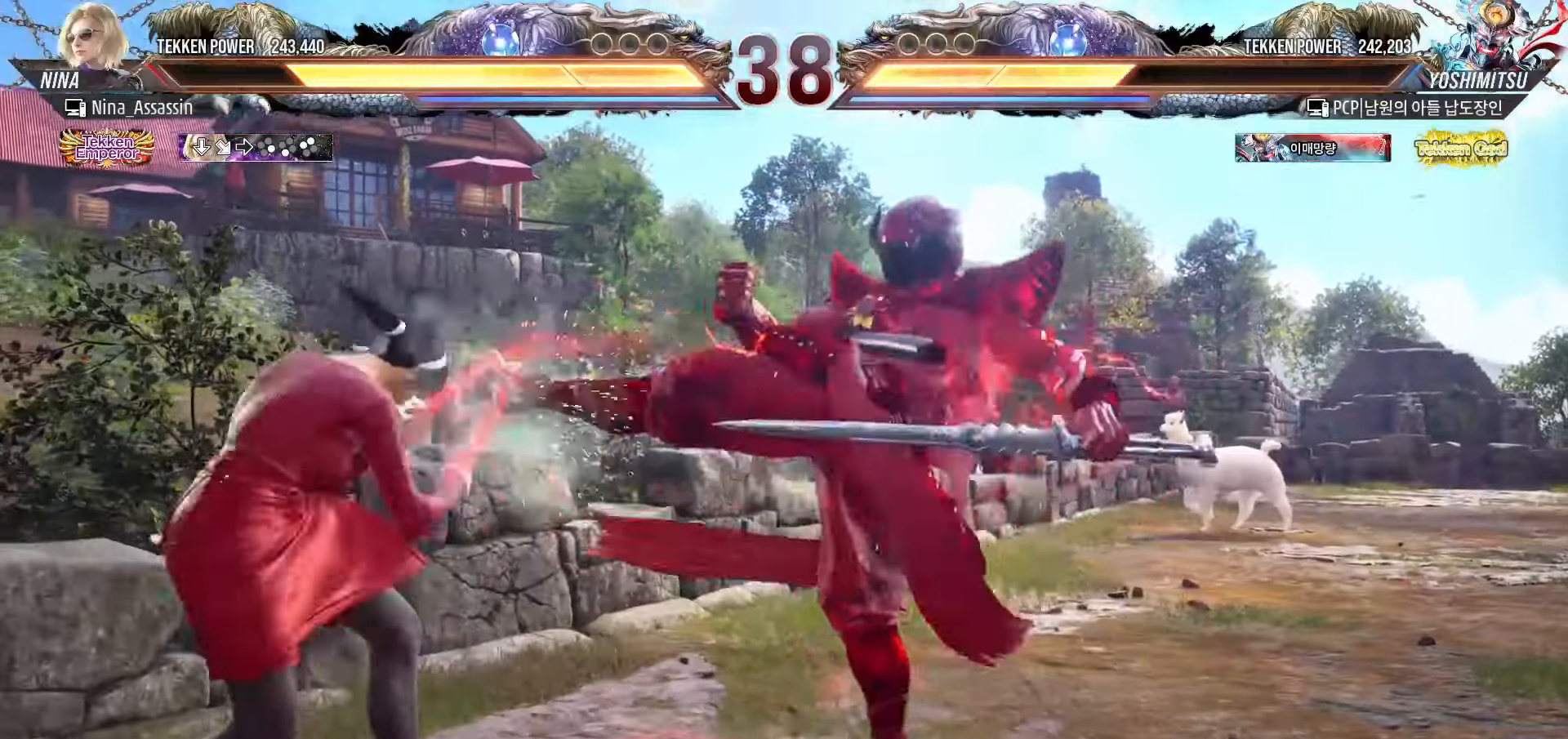
{"dt_ms": 500, "buttons": [], "left_stick": "left", "events": []}
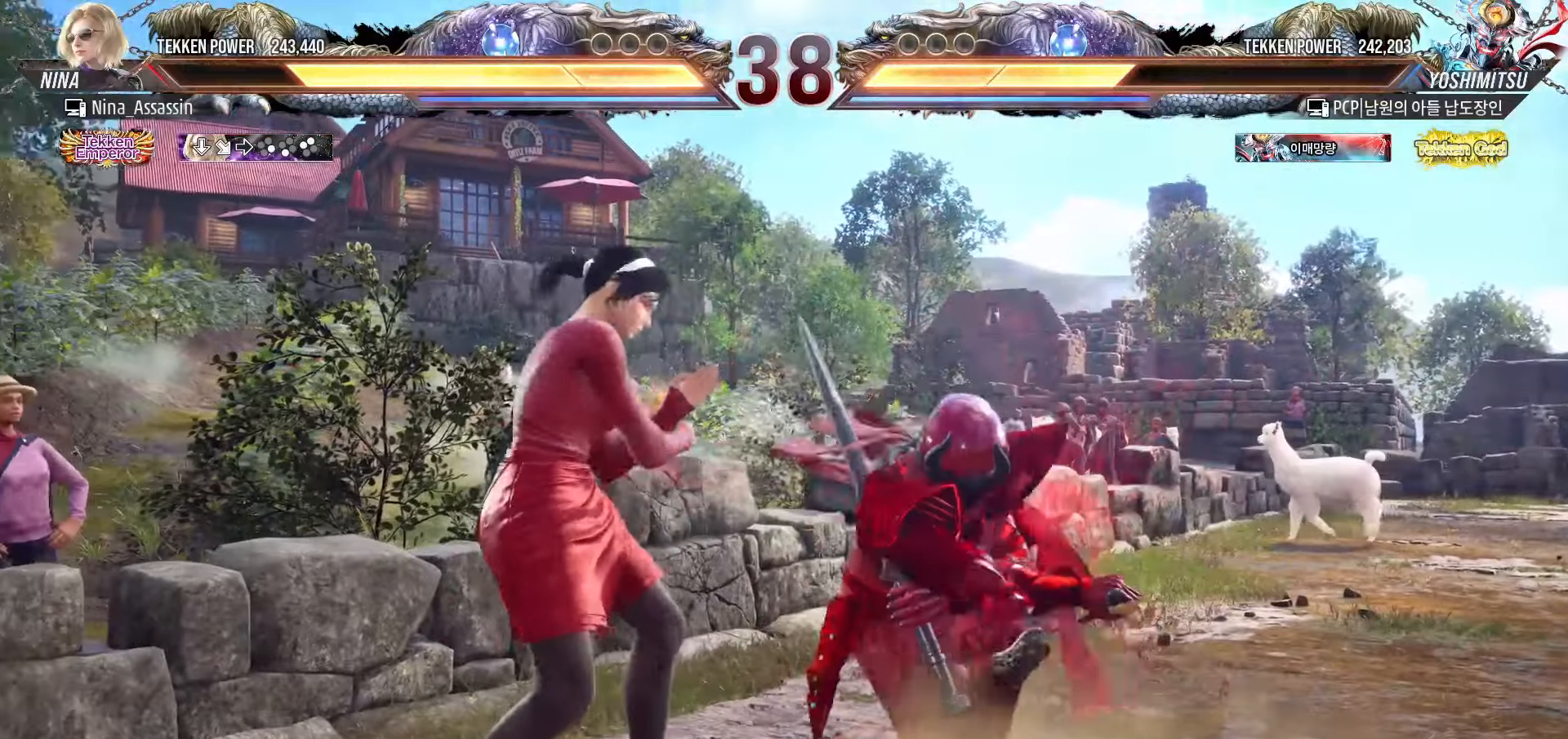
{"dt_ms": 1000, "buttons": [], "left_stick": "left"}
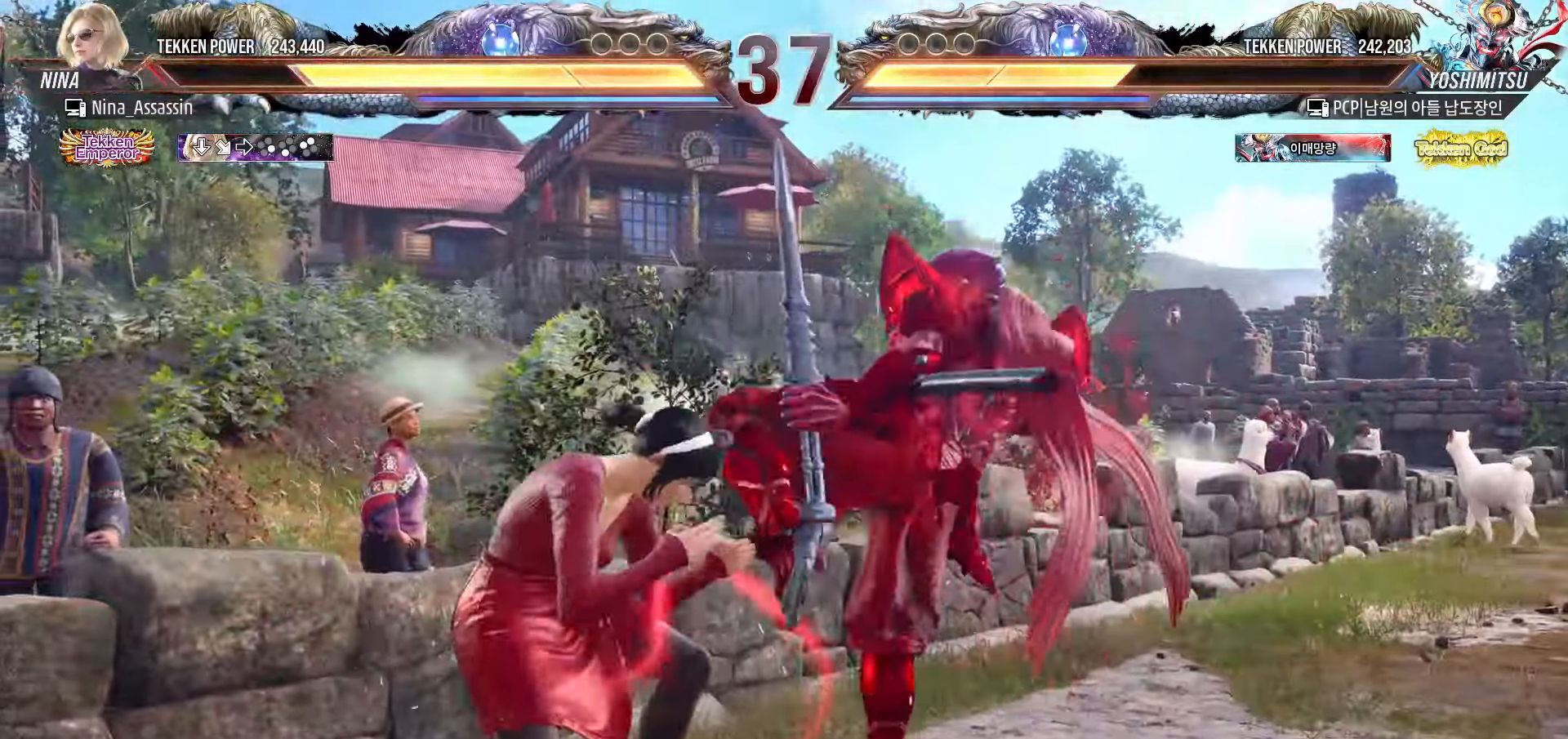
{"dt_ms": 500, "buttons": [], "left_stick": "left", "events": []}
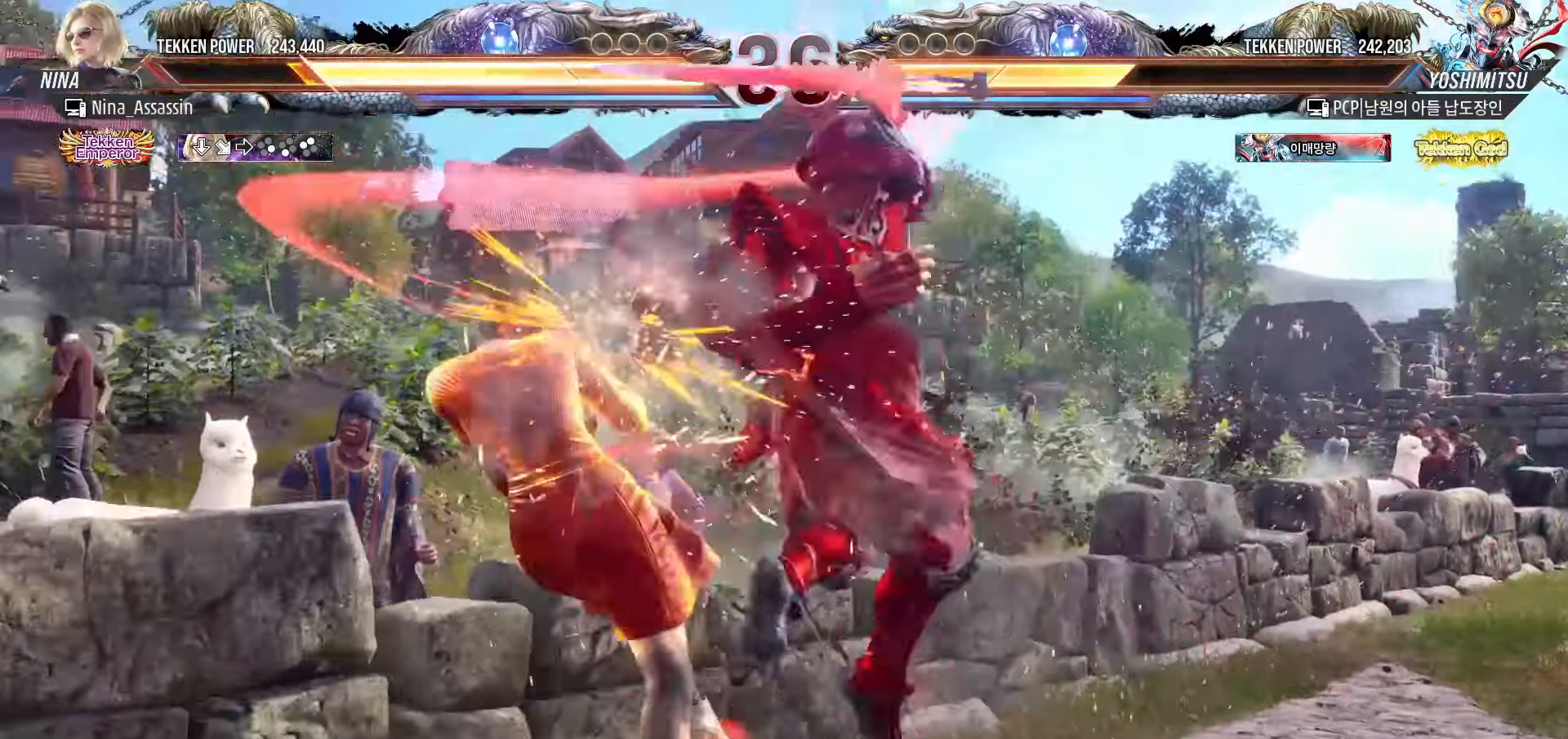
{"dt_ms": 500, "buttons": [], "left_stick": "left", "events": []}
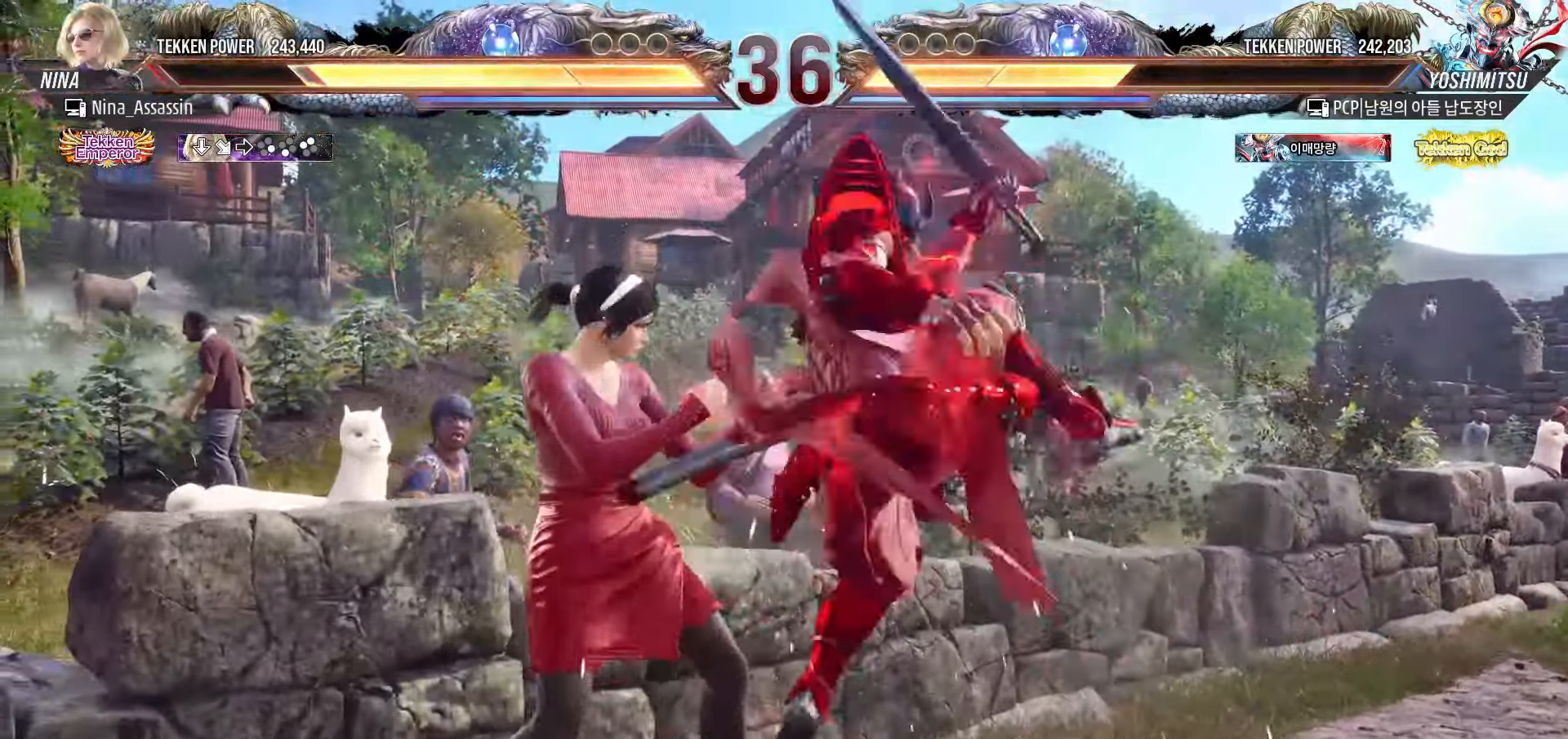
{"dt_ms": 500, "buttons": [], "left_stick": "down", "events": [[450, "left_stick", "down"]]}